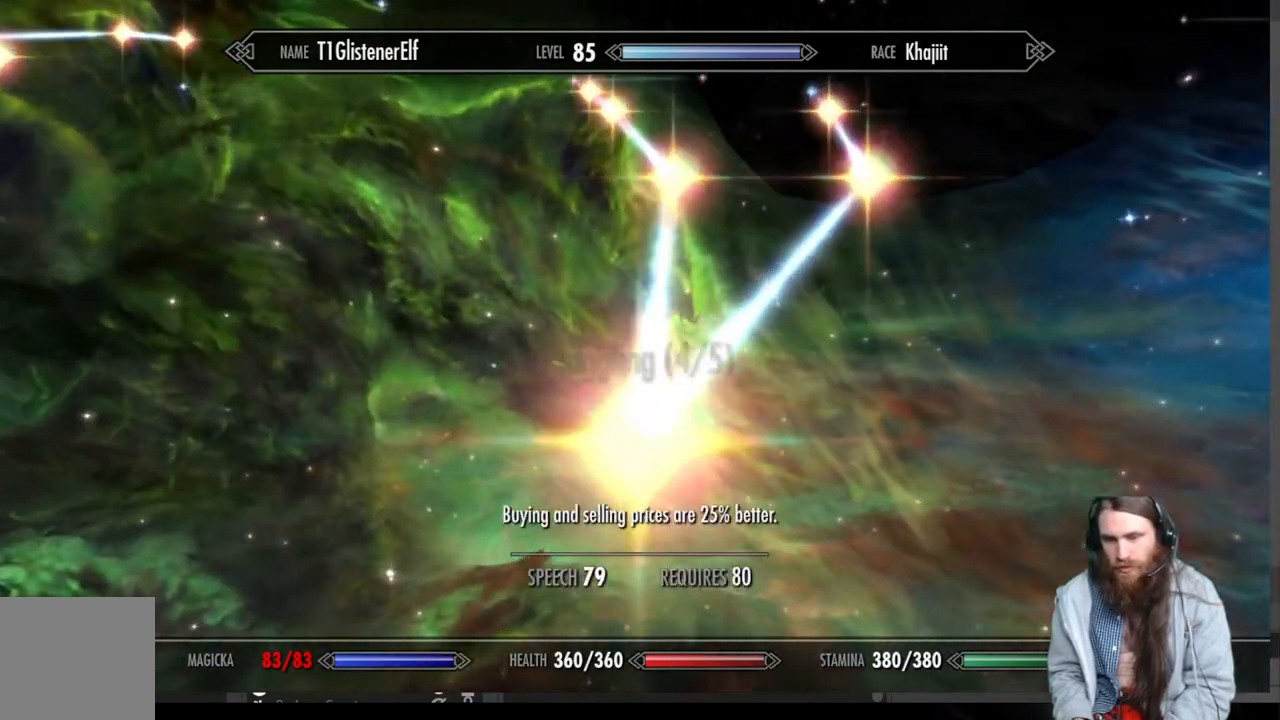
Gameplay with a controller (Xbox layout); each line is a JSON object with the inputs held at the frame after it. "events" lists button and stick changes between this image and that frame as [ms after this image, input, new state], when the widget could be followed in between.
{"buttons": [], "left_stick": "center", "right_stick": "center", "events": []}
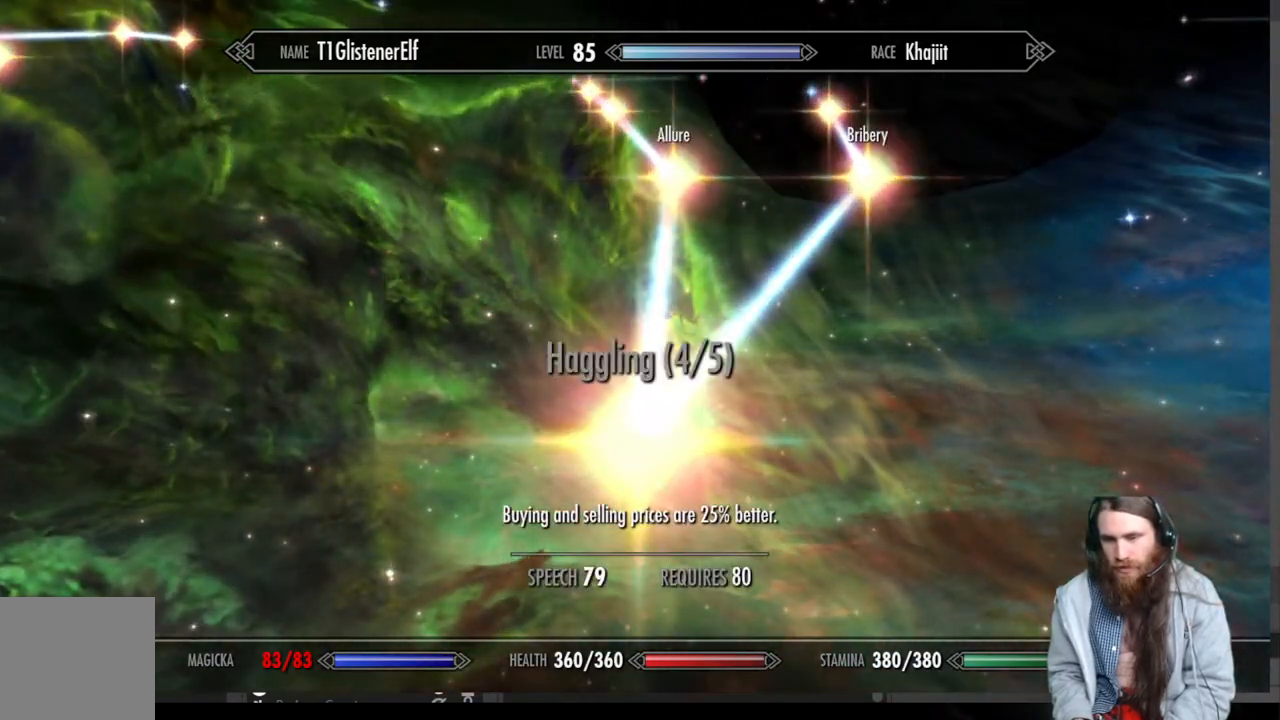
{"buttons": [], "left_stick": "center", "right_stick": "center", "events": []}
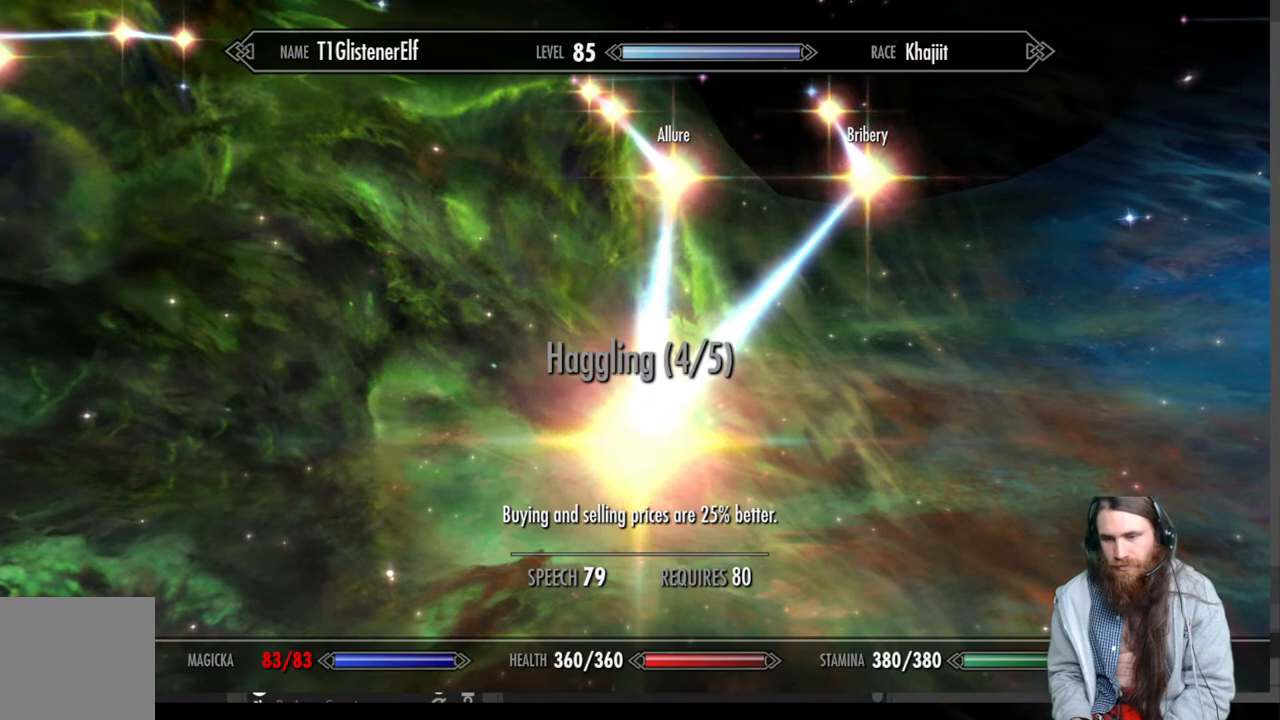
{"buttons": [], "left_stick": "center", "right_stick": "center", "events": []}
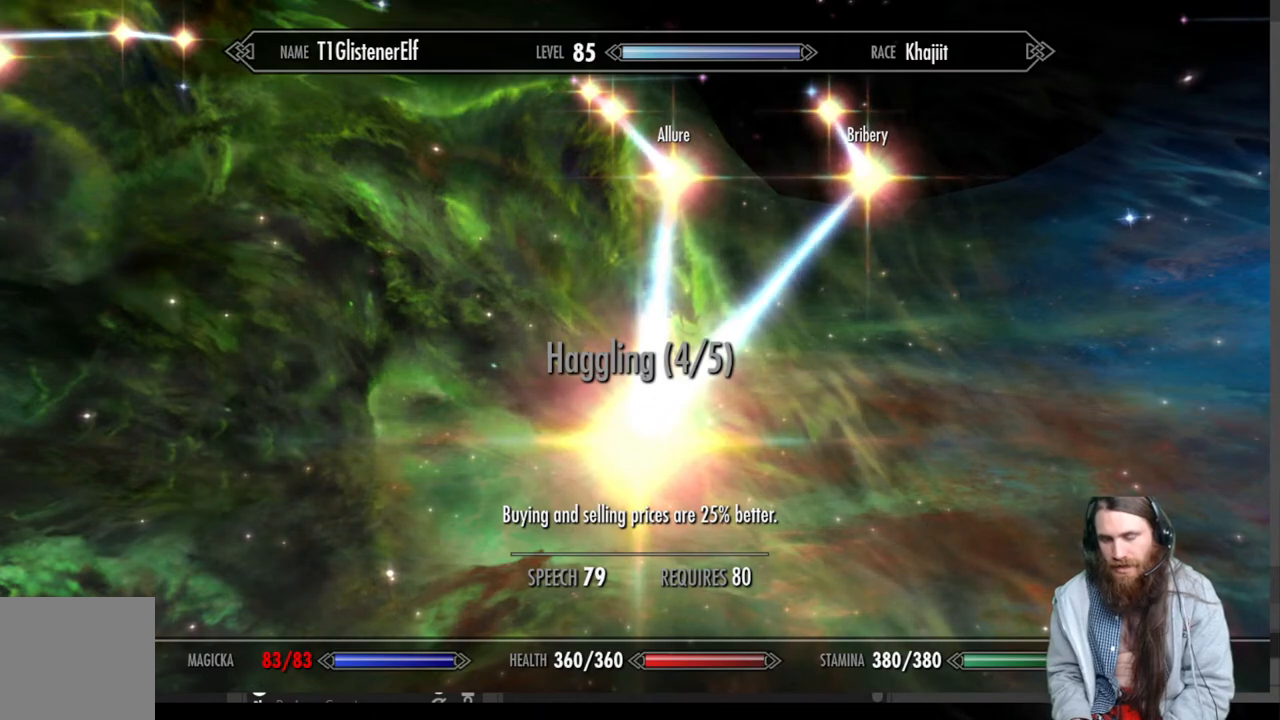
{"buttons": [], "left_stick": "center", "right_stick": "center", "events": [[183, "left_stick", "down"], [367, "left_stick", "center"]]}
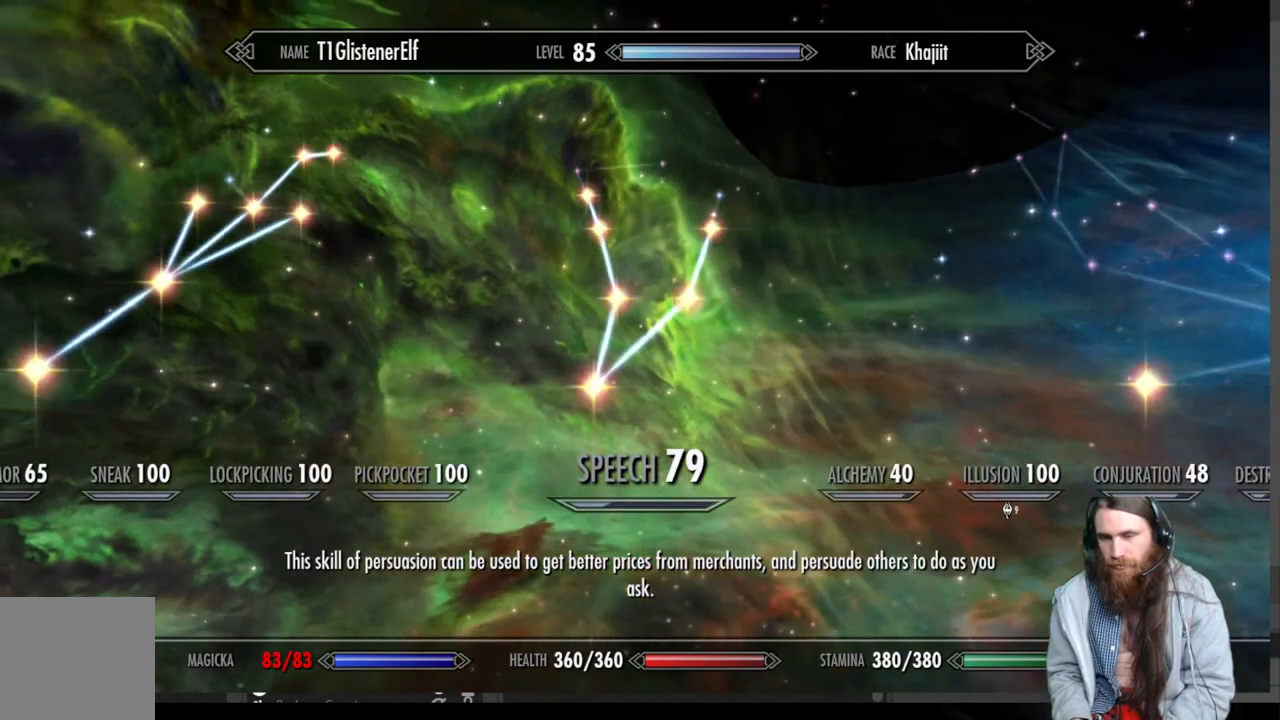
{"buttons": [], "left_stick": "center", "right_stick": "center", "events": []}
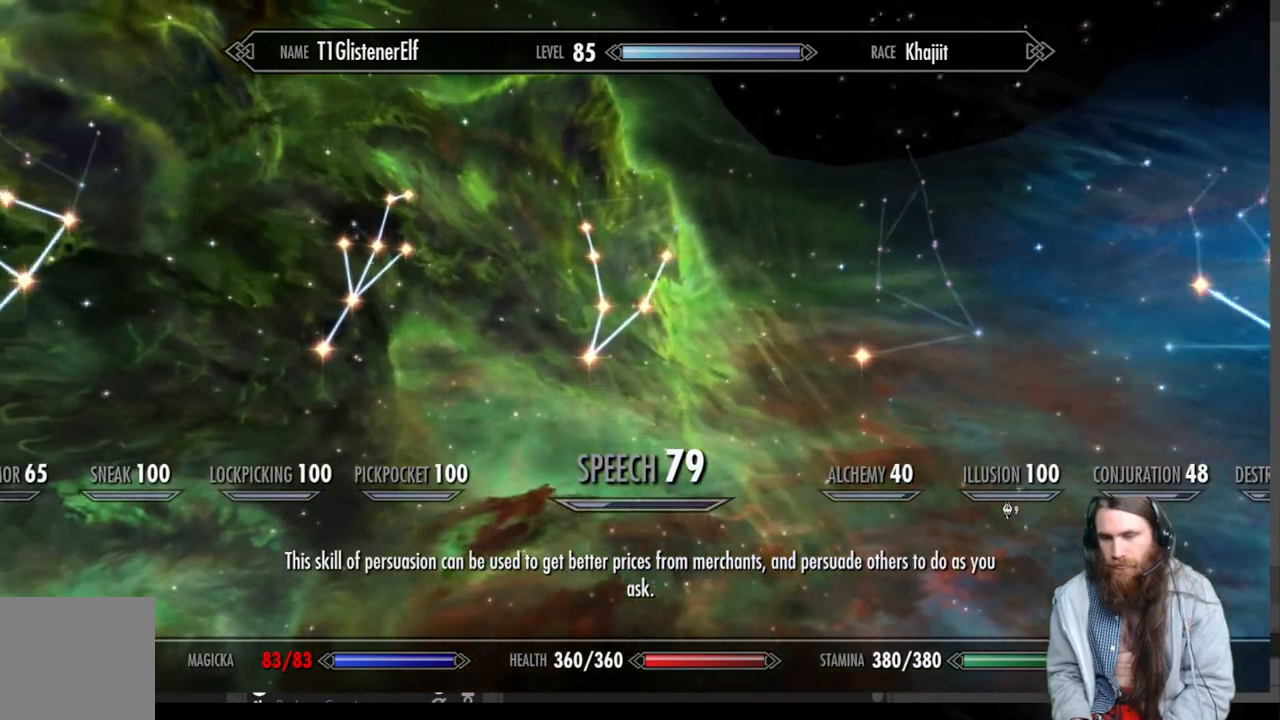
{"buttons": [], "left_stick": "right", "right_stick": "center", "events": [[183, "left_stick", "right"]]}
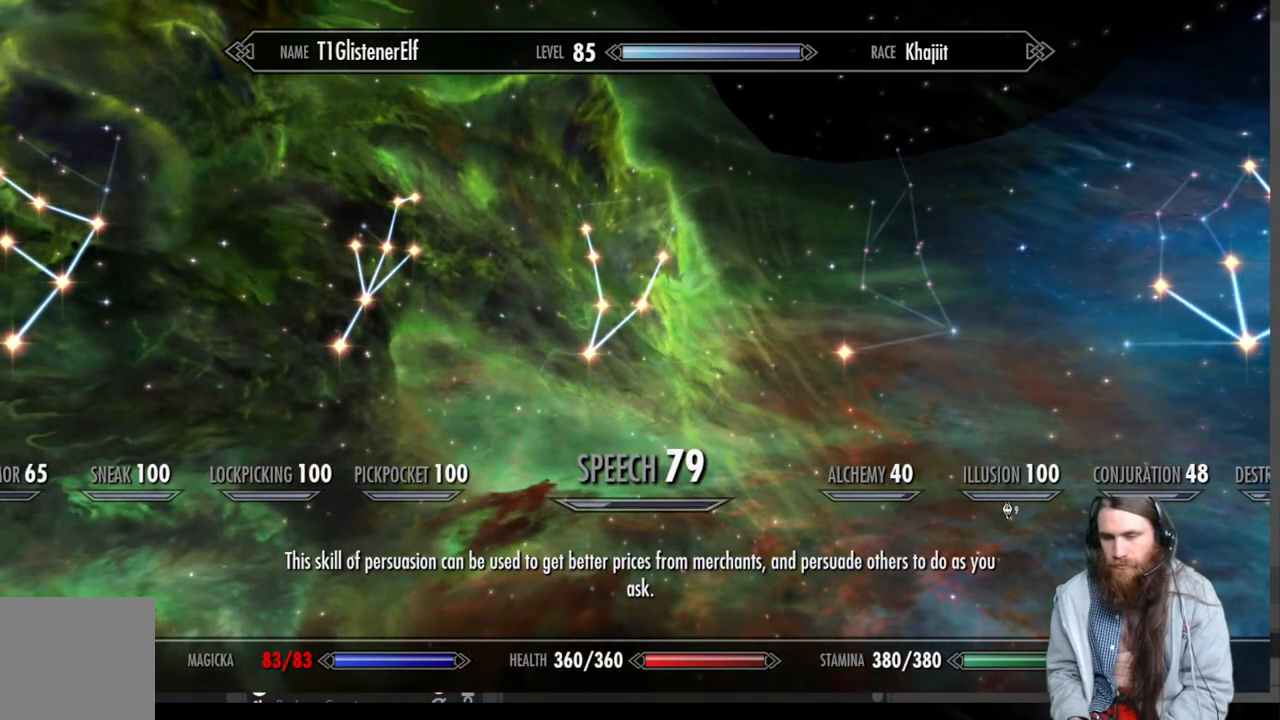
{"buttons": [], "left_stick": "center", "right_stick": "center", "events": [[300, "left_stick", "center"]]}
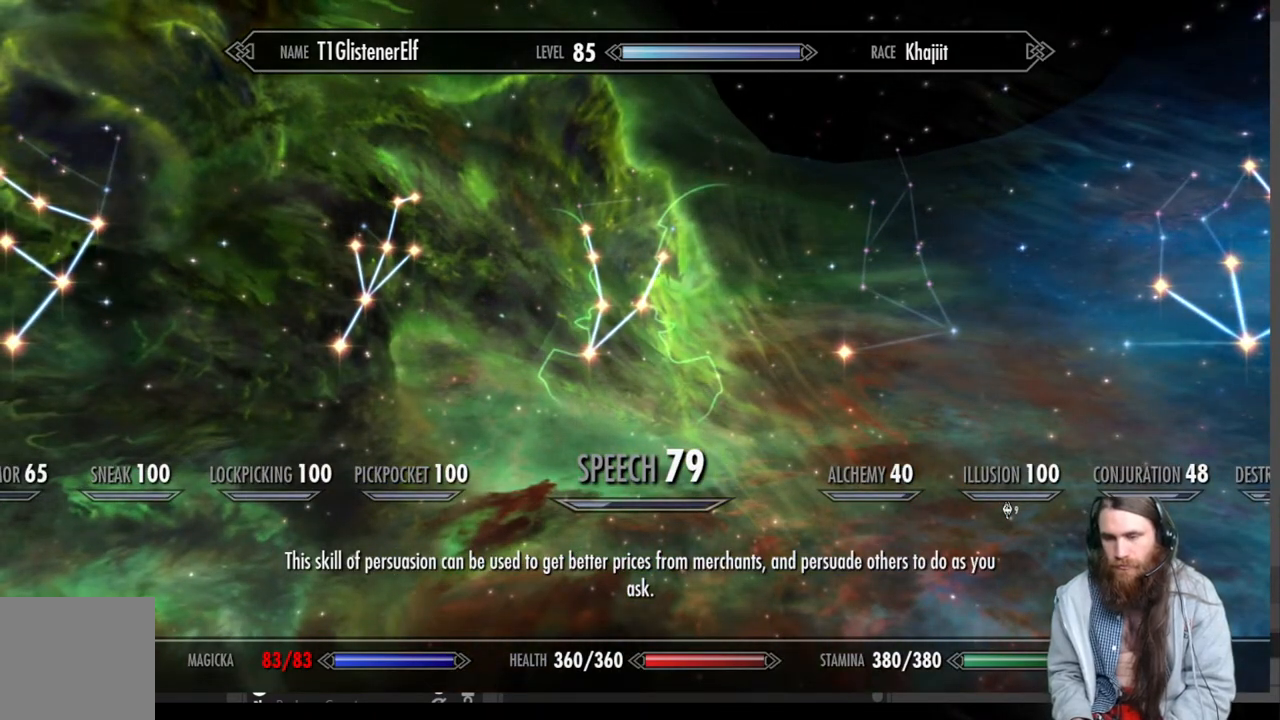
{"buttons": [], "left_stick": "center", "right_stick": "center", "events": [[67, "left_stick", "right"], [283, "left_stick", "center"]]}